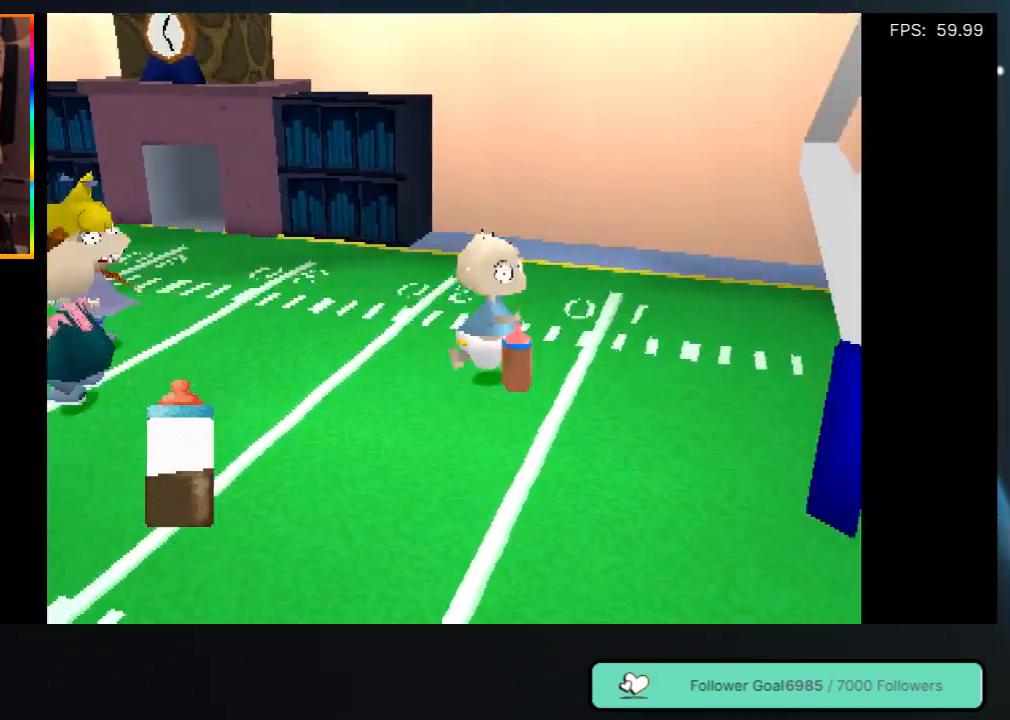
Gameplay with a controller (Xbox layout); each line is a JSON object with the inputs held at the frame after it. "events" lists button and stick changes between this image and that frame as [ms after this image, input, new state], when the widget could be followed in between. Not read: L3 R3.
{"buttons": ["B"], "left_stick": "center", "right_stick": "center", "events": [[50, "DPAD_RIGHT", "up"], [133, "DPAD_DOWN", "up"], [200, "B", "up"], [267, "B", "down"]]}
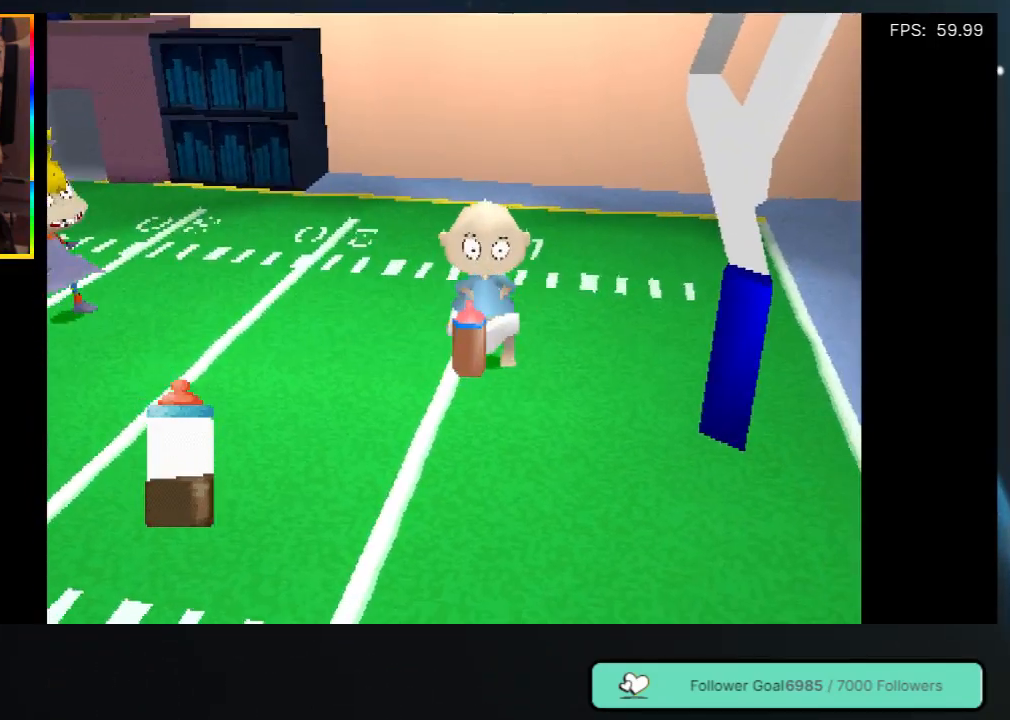
{"buttons": [], "left_stick": "center", "right_stick": "center", "events": [[233, "B", "up"], [300, "B", "down"], [483, "B", "up"]]}
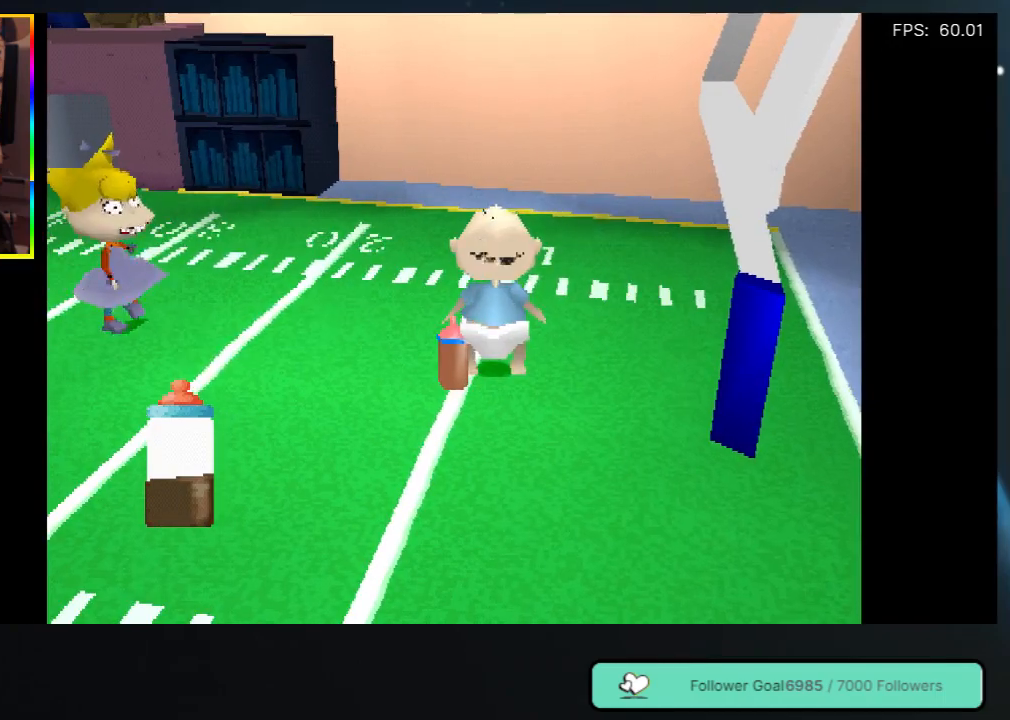
{"buttons": ["B", "DPAD_DOWN"], "left_stick": "center", "right_stick": "center", "events": [[33, "B", "down"], [167, "B", "up"], [217, "B", "down"], [333, "B", "up"], [367, "DPAD_DOWN", "down"], [400, "B", "down"]]}
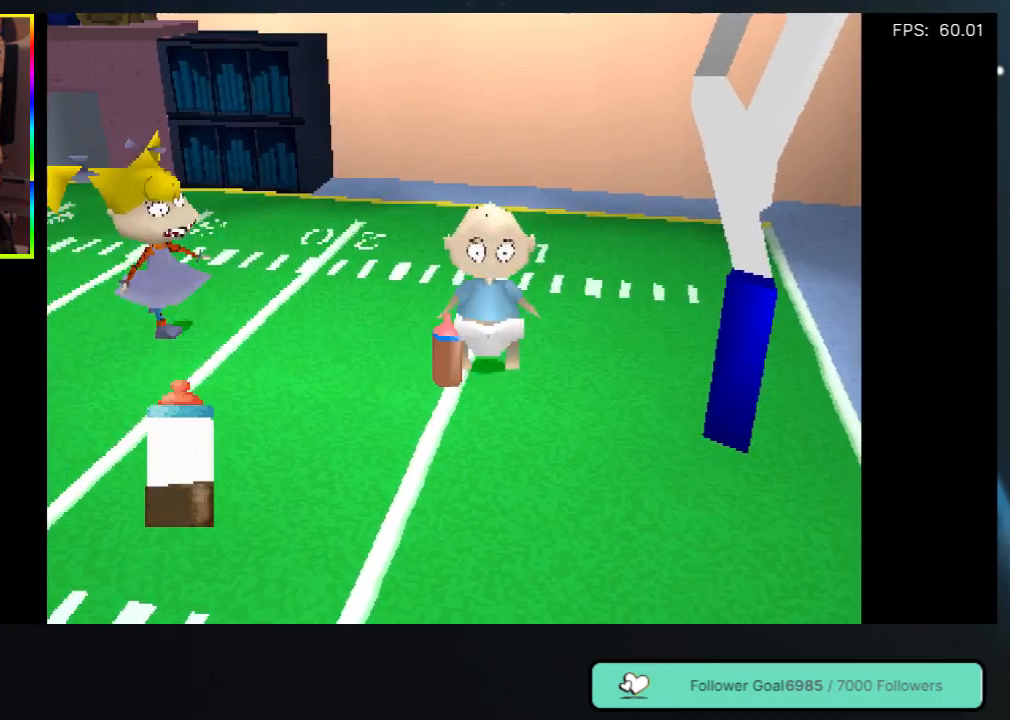
{"buttons": ["B", "DPAD_DOWN"], "left_stick": "center", "right_stick": "center", "events": [[33, "B", "up"], [83, "B", "down"], [233, "B", "up"], [283, "B", "down"], [433, "B", "up"], [483, "B", "down"]]}
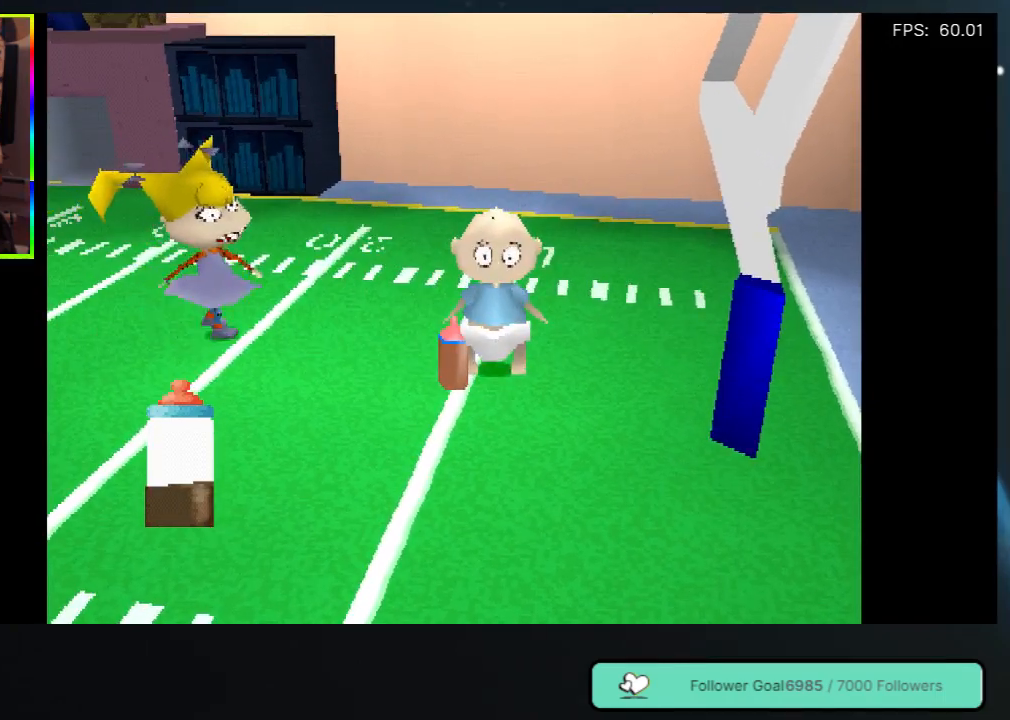
{"buttons": ["Y", "DPAD_LEFT"], "left_stick": "center", "right_stick": "center", "events": [[117, "B", "up"], [133, "DPAD_DOWN", "up"], [283, "Y", "down"], [300, "DPAD_LEFT", "down"], [417, "Y", "up"], [483, "Y", "down"]]}
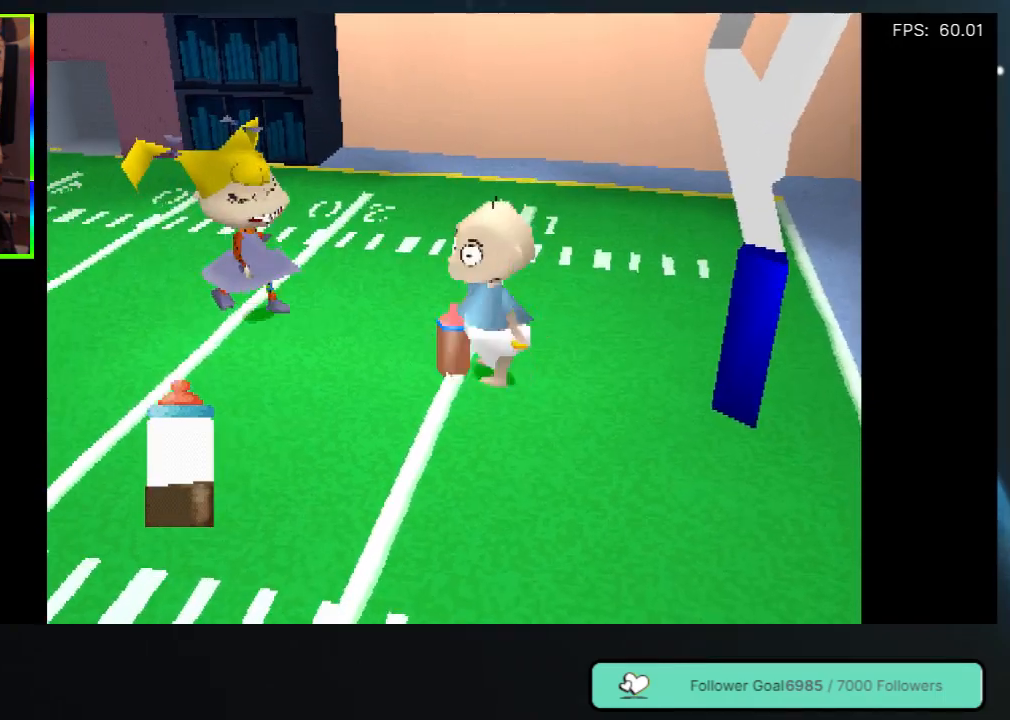
{"buttons": [], "left_stick": "center", "right_stick": "center", "events": [[117, "Y", "up"], [183, "Y", "down"], [283, "Y", "up"], [350, "DPAD_LEFT", "up"], [367, "Y", "down"], [483, "Y", "up"]]}
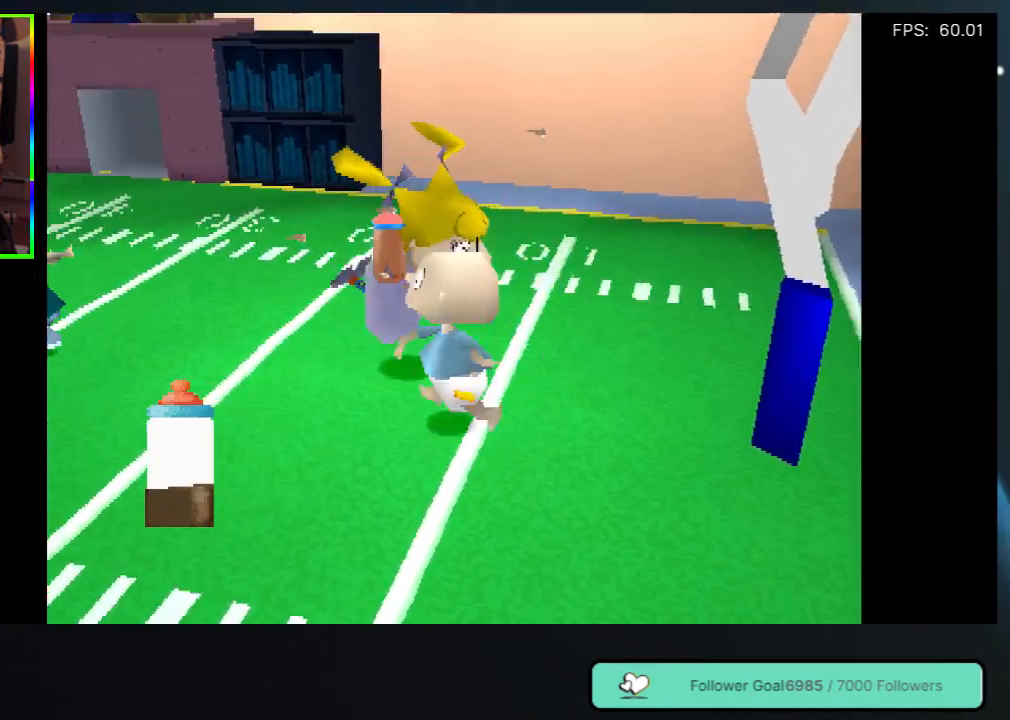
{"buttons": [], "left_stick": "center", "right_stick": "center", "events": [[50, "Y", "down"], [167, "Y", "up"], [233, "Y", "down"], [350, "Y", "up"]]}
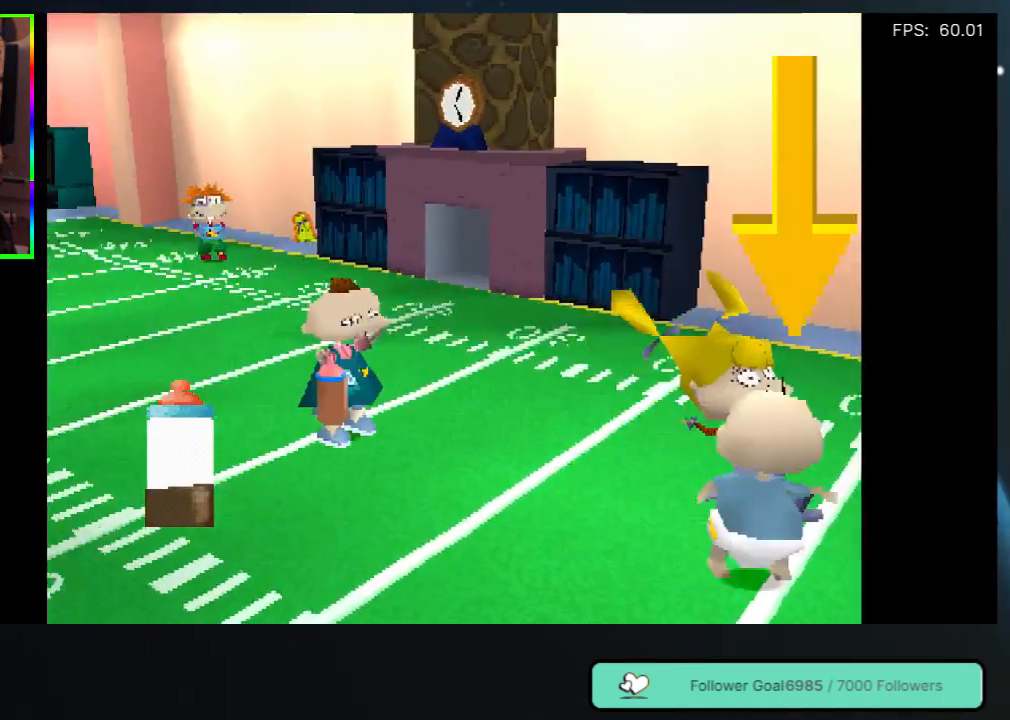
{"buttons": ["B", "DPAD_UP", "DPAD_LEFT"], "left_stick": "center", "right_stick": "center", "events": [[283, "B", "down"], [383, "DPAD_LEFT", "down"], [417, "DPAD_UP", "down"]]}
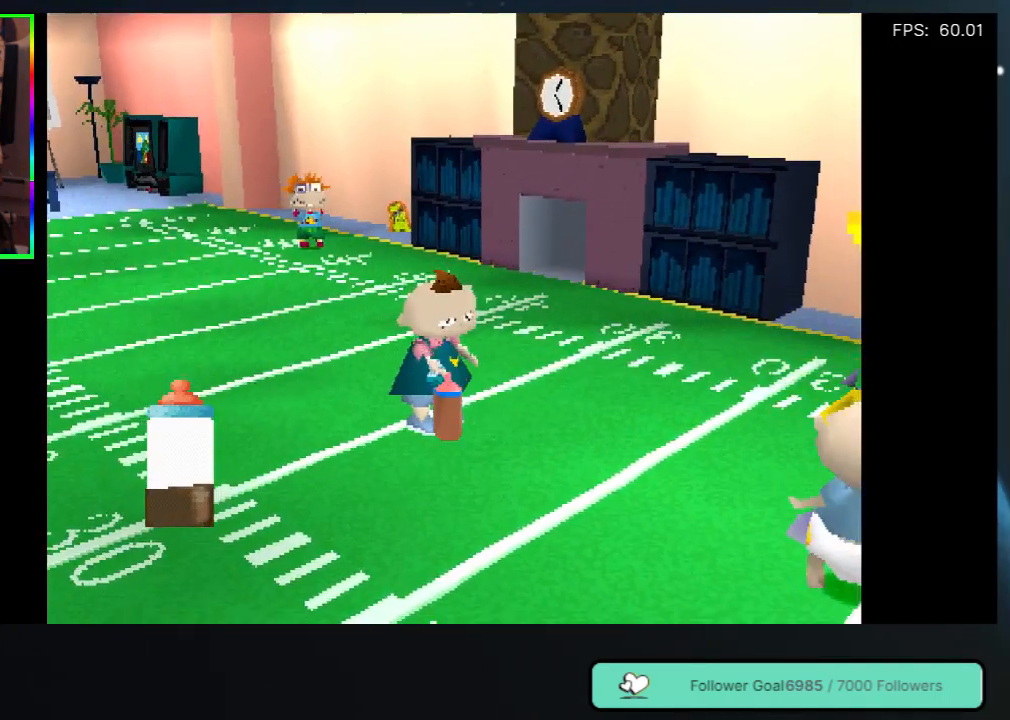
{"buttons": ["B", "DPAD_UP", "DPAD_LEFT"], "left_stick": "center", "right_stick": "center", "events": [[83, "B", "up"], [150, "B", "down"], [267, "DPAD_UP", "up"], [283, "B", "up"], [400, "DPAD_UP", "down"], [450, "B", "down"]]}
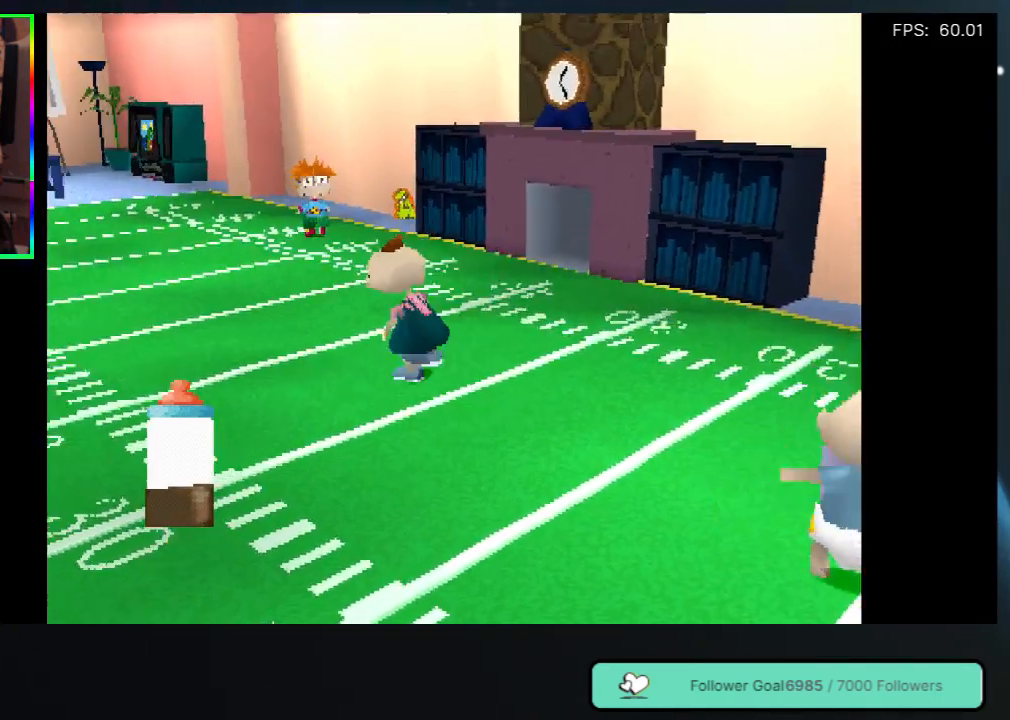
{"buttons": ["B"], "left_stick": "center", "right_stick": "center", "events": [[117, "B", "up"], [183, "B", "down"], [333, "B", "up"], [383, "B", "down"], [450, "DPAD_LEFT", "up"], [450, "DPAD_UP", "up"]]}
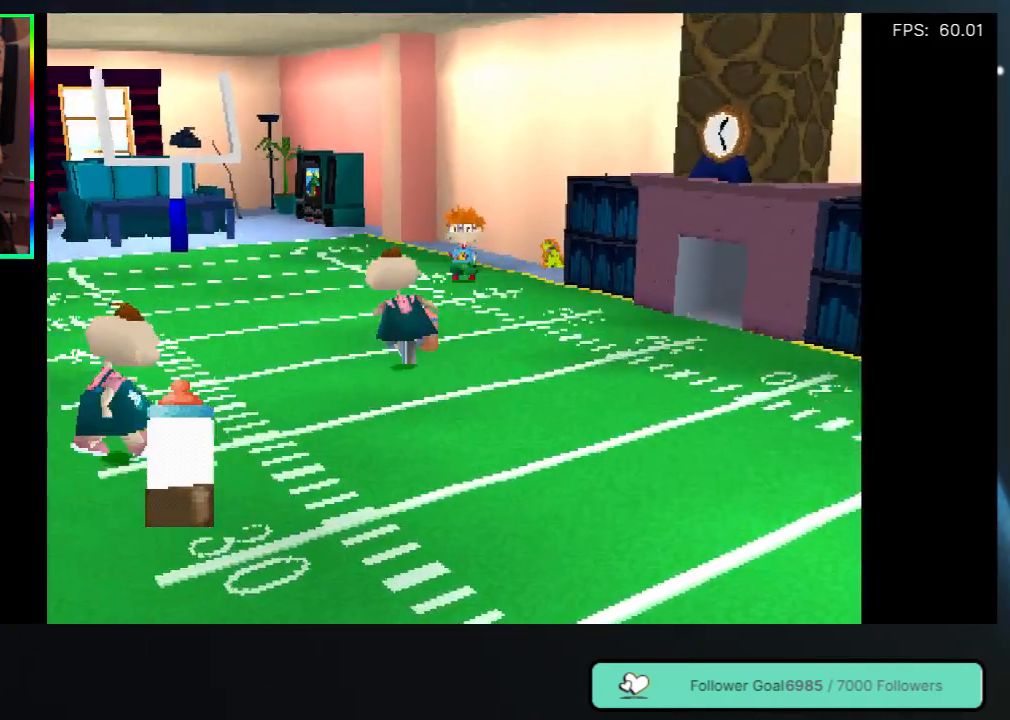
{"buttons": [], "left_stick": "center", "right_stick": "center", "events": [[33, "B", "up"], [83, "B", "down"], [217, "B", "up"], [333, "Y", "down"], [450, "Y", "up"]]}
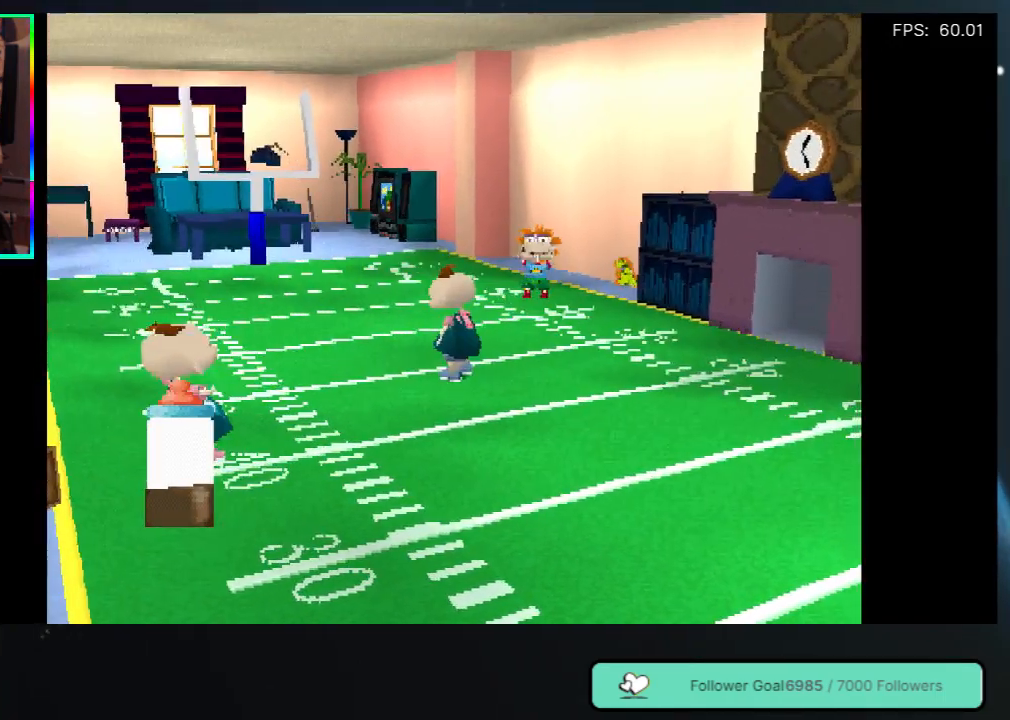
{"buttons": ["Y"], "left_stick": "center", "right_stick": "center", "events": [[33, "Y", "down"], [117, "DPAD_RIGHT", "down"], [167, "Y", "up"], [233, "Y", "down"], [267, "DPAD_RIGHT", "up"], [350, "Y", "up"], [450, "Y", "down"]]}
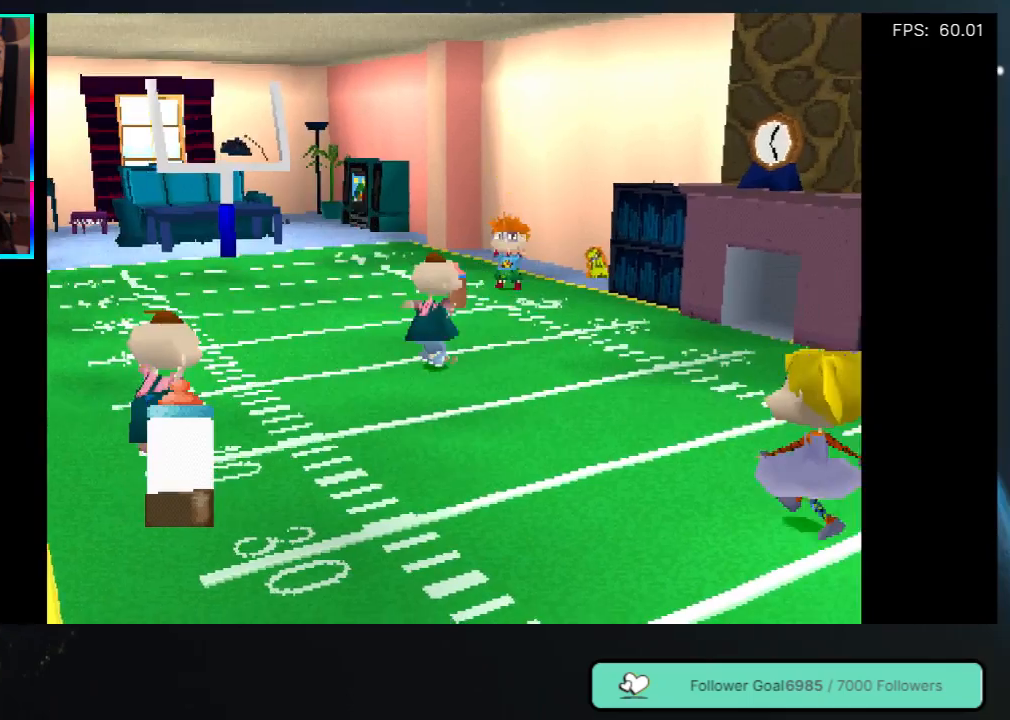
{"buttons": ["B"], "left_stick": "center", "right_stick": "center", "events": [[50, "Y", "up"], [117, "Y", "down"], [250, "Y", "up"], [433, "B", "down"]]}
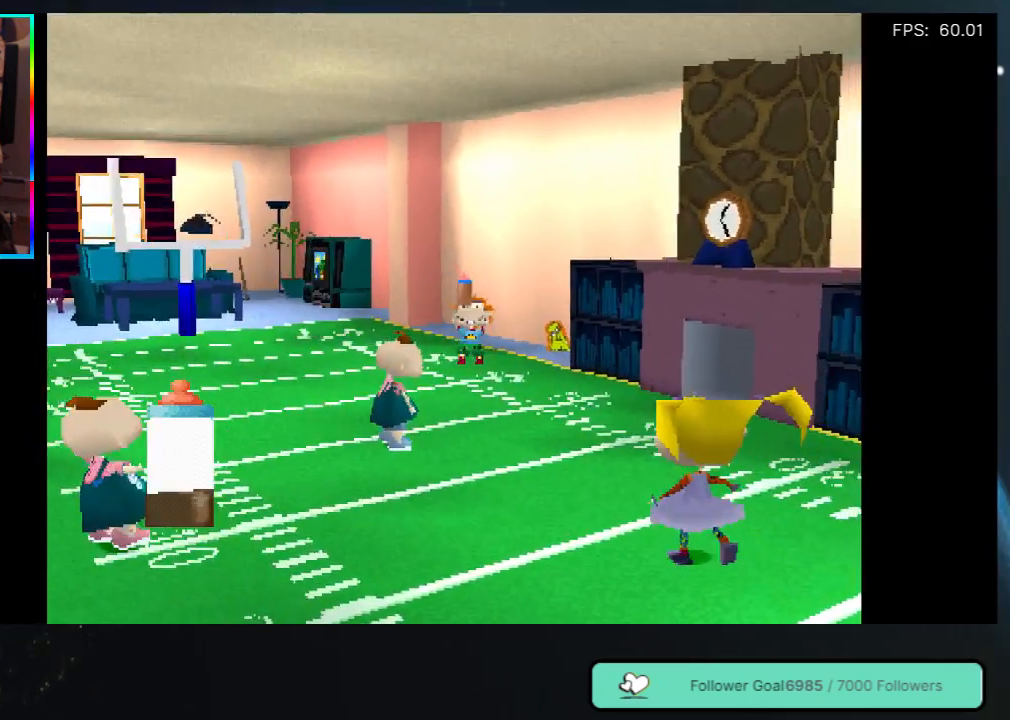
{"buttons": [], "left_stick": "center", "right_stick": "center", "events": [[100, "B", "up"], [150, "B", "down"], [283, "B", "up"], [333, "B", "down"], [483, "B", "up"]]}
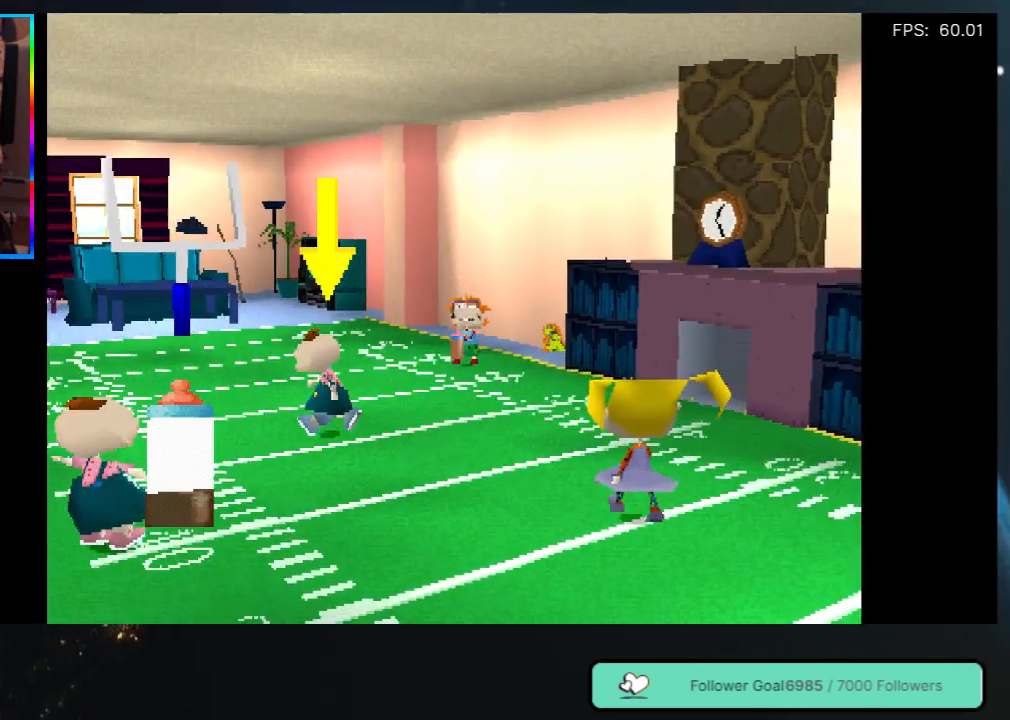
{"buttons": ["B"], "left_stick": "center", "right_stick": "center", "events": [[33, "B", "down"], [167, "B", "up"], [217, "B", "down"], [350, "B", "up"], [400, "B", "down"]]}
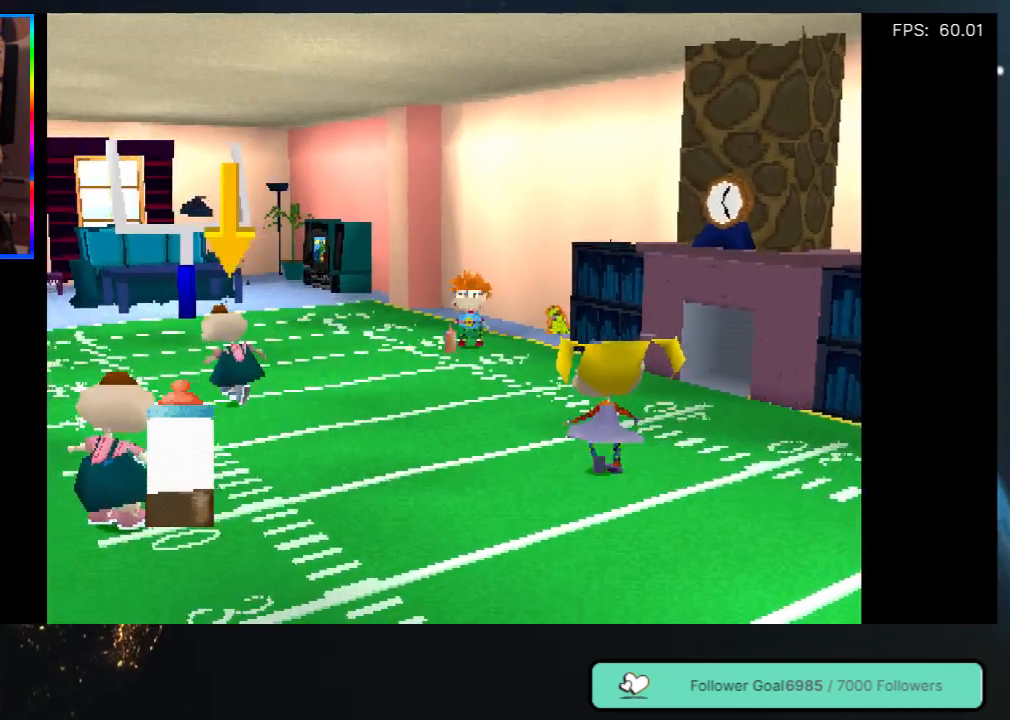
{"buttons": ["B"], "left_stick": "center", "right_stick": "center", "events": [[33, "B", "up"], [100, "B", "down"], [233, "B", "up"], [300, "B", "down"], [433, "B", "up"], [483, "B", "down"]]}
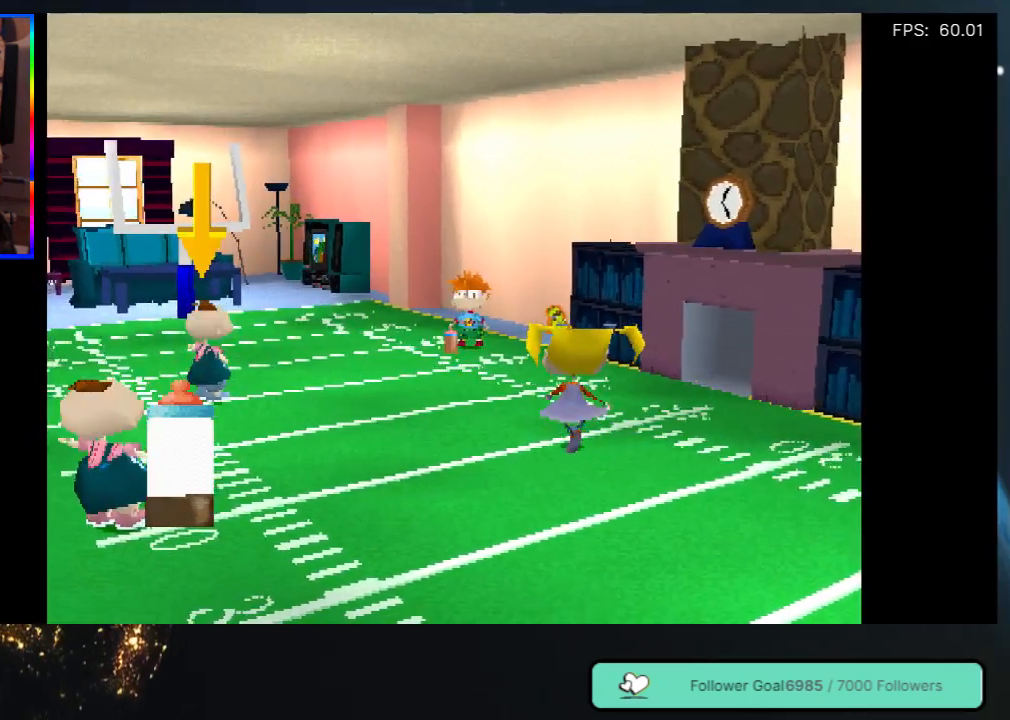
{"buttons": [], "left_stick": "center", "right_stick": "center", "events": [[117, "B", "up"], [183, "B", "down"], [300, "B", "up"], [367, "B", "down"], [500, "B", "up"]]}
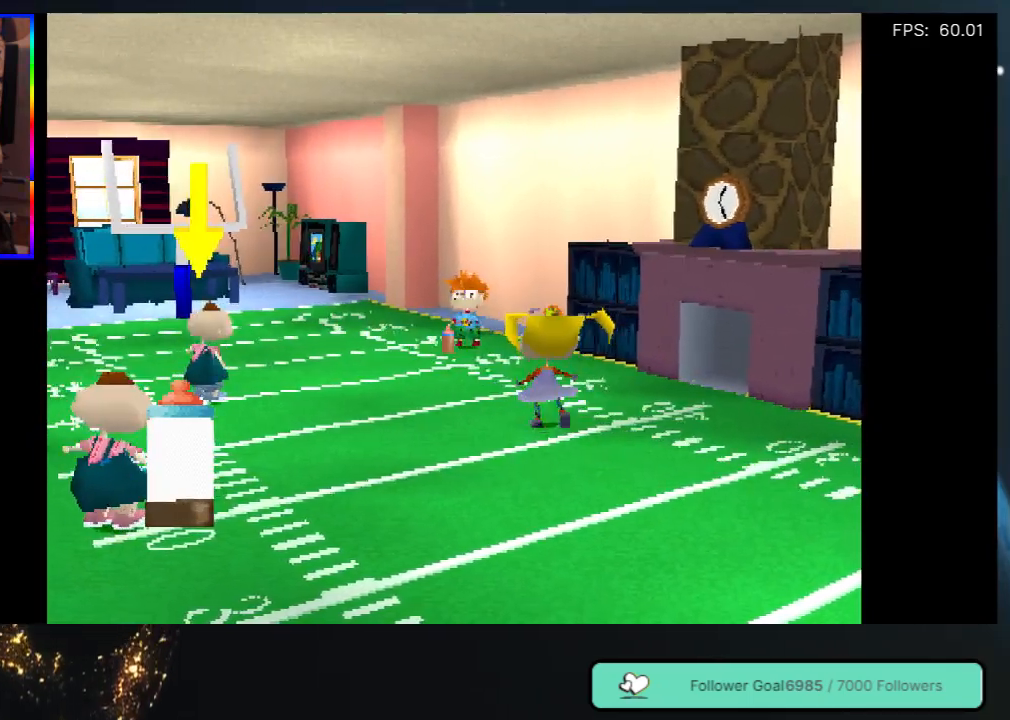
{"buttons": ["B"], "left_stick": "center", "right_stick": "center", "events": [[50, "B", "down"], [167, "B", "up"], [233, "B", "down"], [350, "B", "up"], [417, "B", "down"]]}
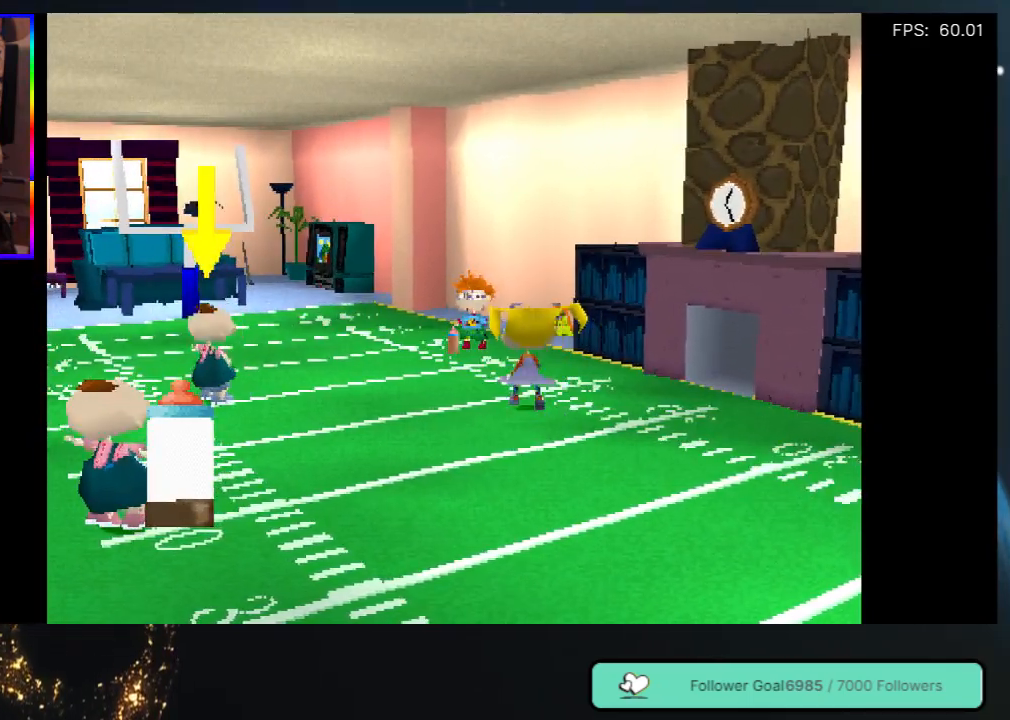
{"buttons": ["B", "DPAD_LEFT"], "left_stick": "center", "right_stick": "center", "events": [[17, "B", "up"], [83, "B", "down"], [183, "B", "up"], [250, "B", "down"], [367, "B", "up"], [417, "B", "down"], [483, "DPAD_LEFT", "down"]]}
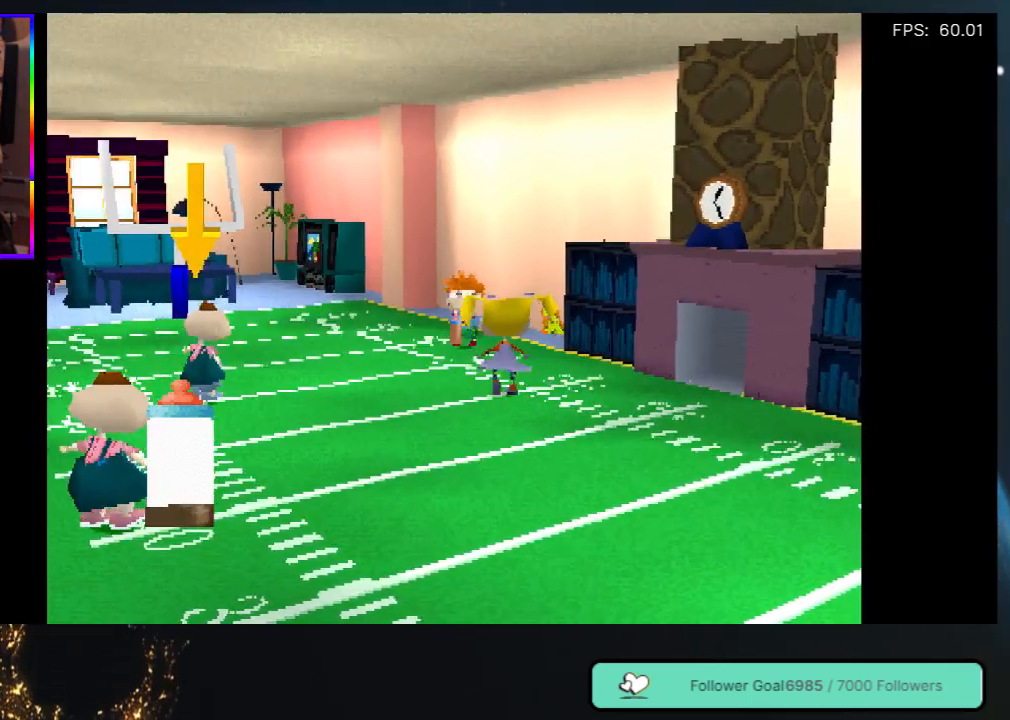
{"buttons": ["Y", "DPAD_LEFT"], "left_stick": "center", "right_stick": "center", "events": [[33, "B", "up"], [117, "Y", "down"], [217, "Y", "up"], [300, "Y", "down"], [400, "Y", "up"], [450, "Y", "down"]]}
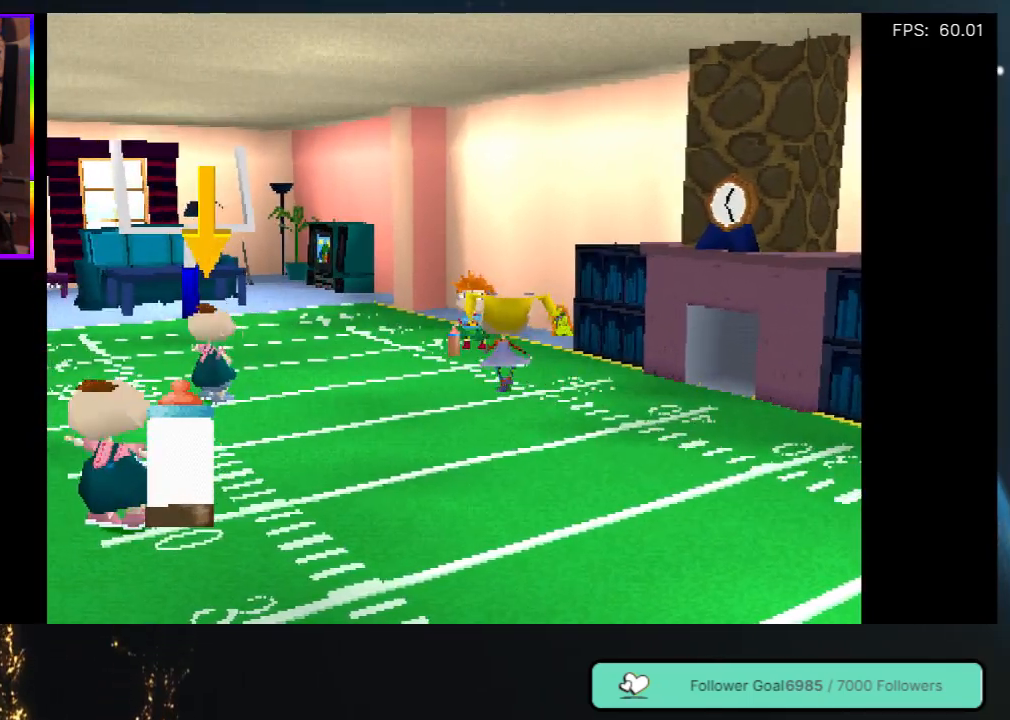
{"buttons": ["Y", "DPAD_LEFT"], "left_stick": "center", "right_stick": "center", "events": [[33, "Y", "up"], [117, "Y", "down"], [167, "DPAD_UP", "down"], [200, "Y", "up"], [267, "Y", "down"], [367, "Y", "up"], [433, "Y", "down"], [467, "DPAD_UP", "up"]]}
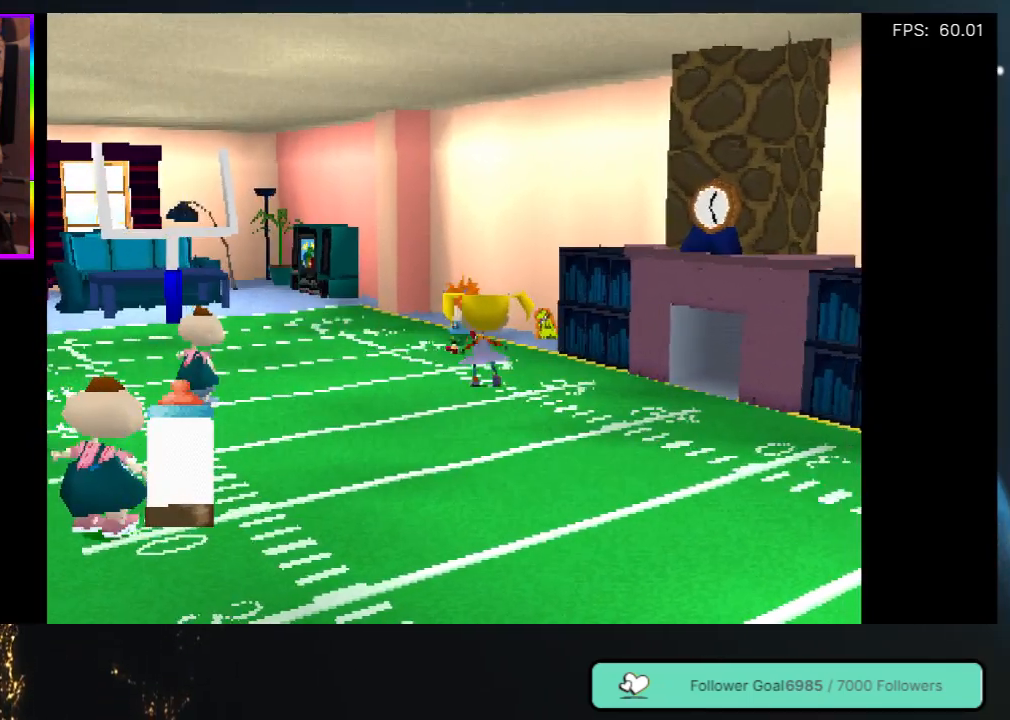
{"buttons": ["B"], "left_stick": "center", "right_stick": "center", "events": [[33, "Y", "up"], [100, "DPAD_UP", "down"], [100, "Y", "down"], [117, "DPAD_UP", "up"], [200, "DPAD_LEFT", "up"], [200, "Y", "up"], [500, "B", "down"]]}
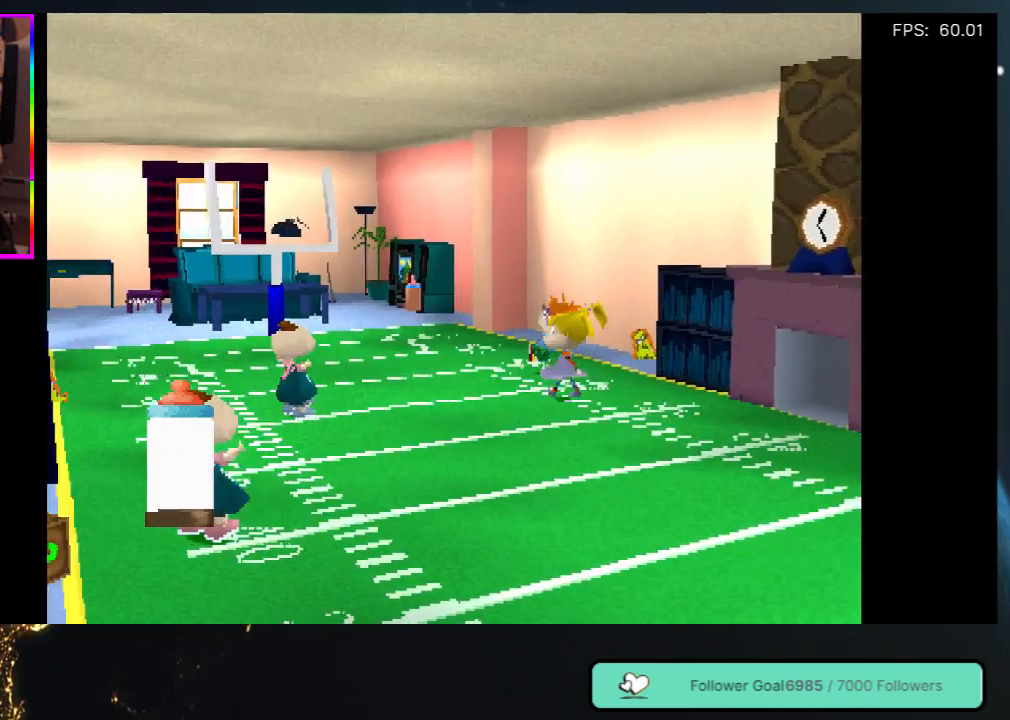
{"buttons": ["B"], "left_stick": "center", "right_stick": "center", "events": [[150, "B", "up"], [233, "B", "down"], [333, "B", "up"], [433, "B", "down"]]}
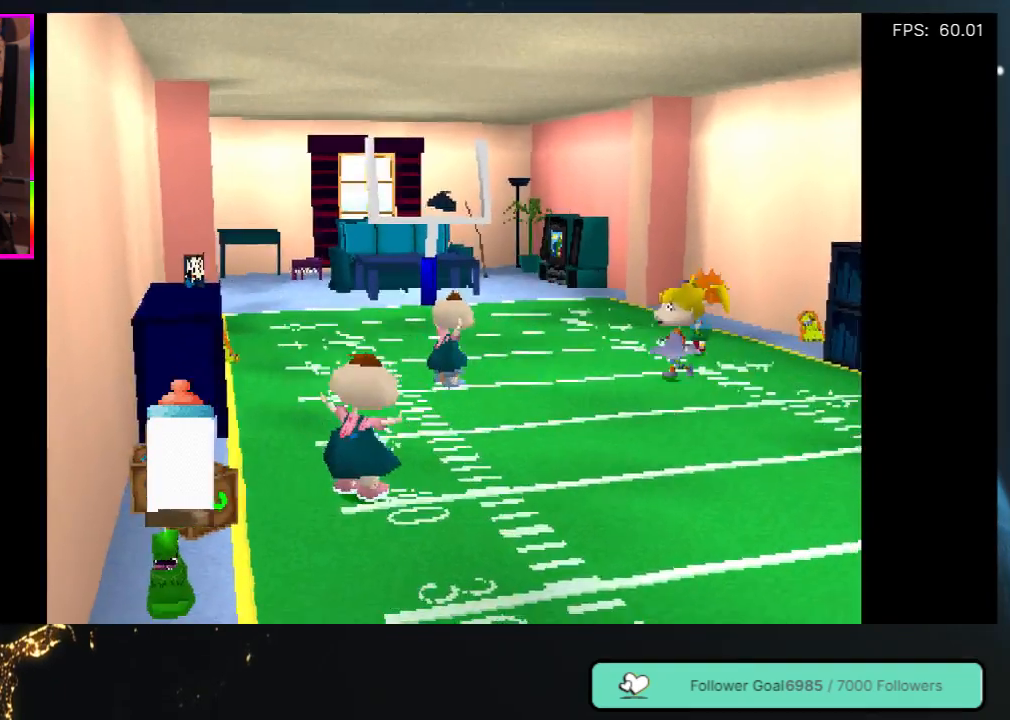
{"buttons": ["B"], "left_stick": "center", "right_stick": "center", "events": [[33, "B", "up"], [133, "B", "down"], [167, "DPAD_LEFT", "down"], [233, "B", "up"], [300, "B", "down"], [417, "DPAD_LEFT", "up"], [433, "B", "up"], [467, "B", "down"]]}
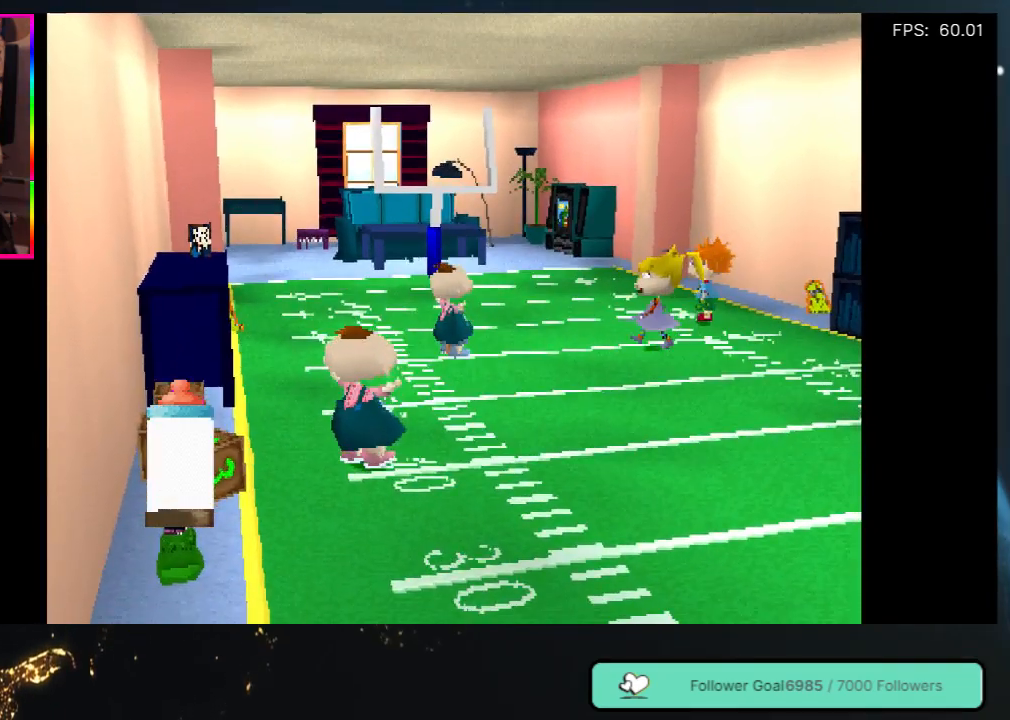
{"buttons": ["B"], "left_stick": "center", "right_stick": "center", "events": [[117, "B", "up"], [167, "DPAD_LEFT", "down"], [200, "B", "down"], [300, "B", "up"], [300, "DPAD_LEFT", "up"], [367, "B", "down"]]}
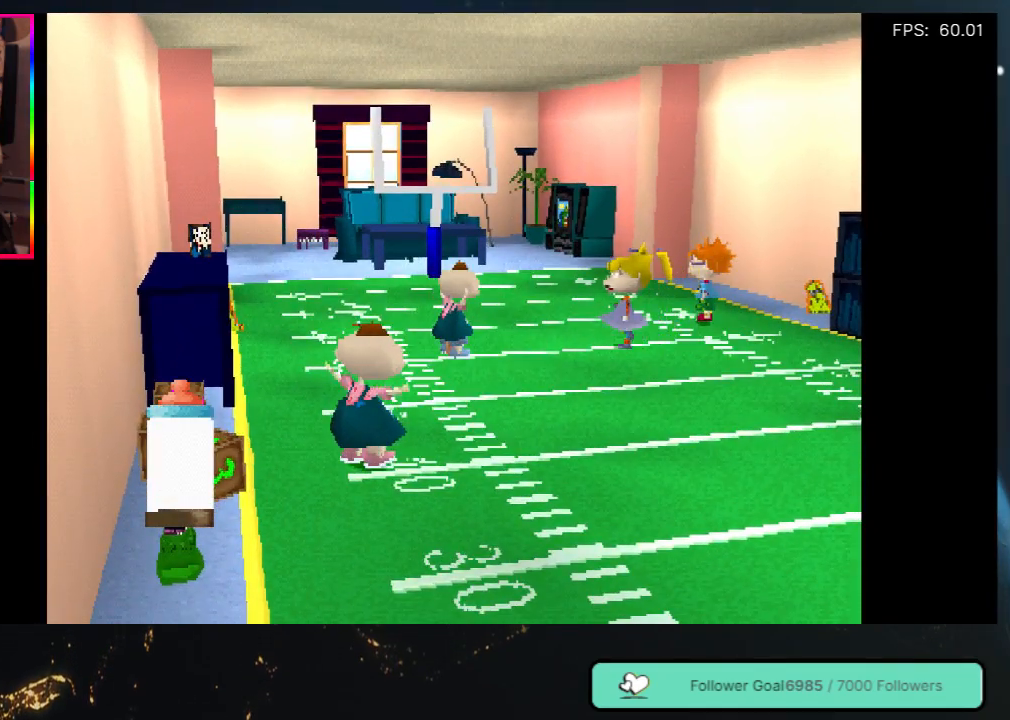
{"buttons": ["B"], "left_stick": "center", "right_stick": "center", "events": [[17, "B", "up"], [50, "B", "down"], [233, "DPAD_LEFT", "down"], [317, "B", "up"], [317, "DPAD_LEFT", "up"], [400, "B", "down"]]}
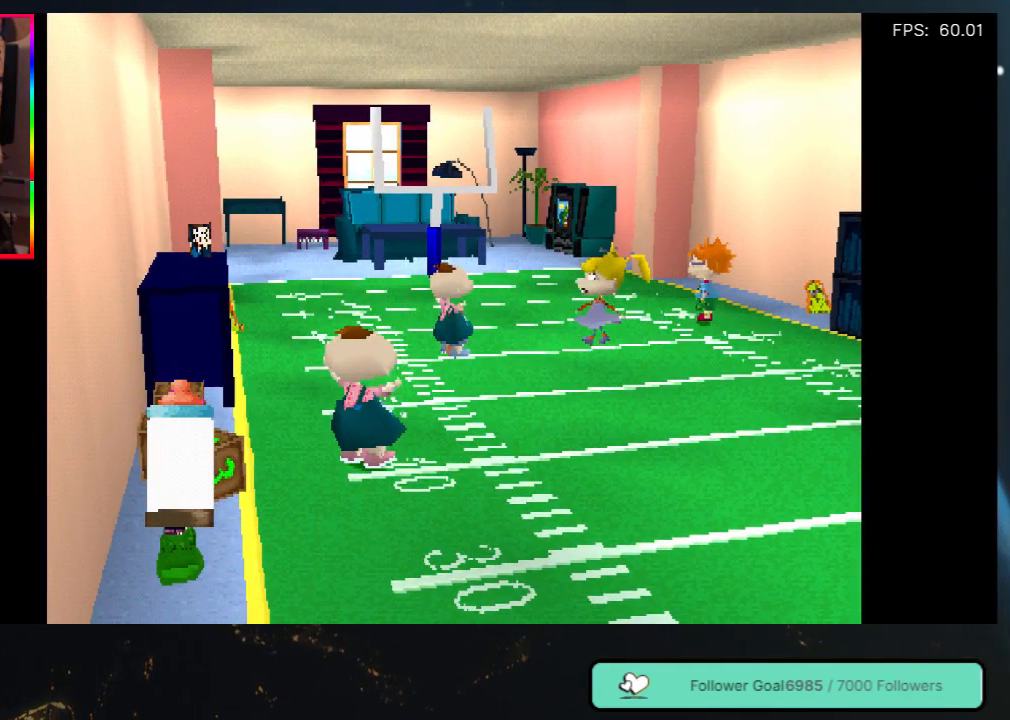
{"buttons": ["DPAD_UP", "DPAD_LEFT"], "left_stick": "center", "right_stick": "center", "events": [[33, "B", "up"], [133, "Y", "down"], [167, "DPAD_DOWN", "down"], [233, "Y", "up"], [333, "Y", "down"], [400, "DPAD_DOWN", "up"], [433, "DPAD_UP", "down"], [433, "Y", "up"], [467, "DPAD_LEFT", "down"]]}
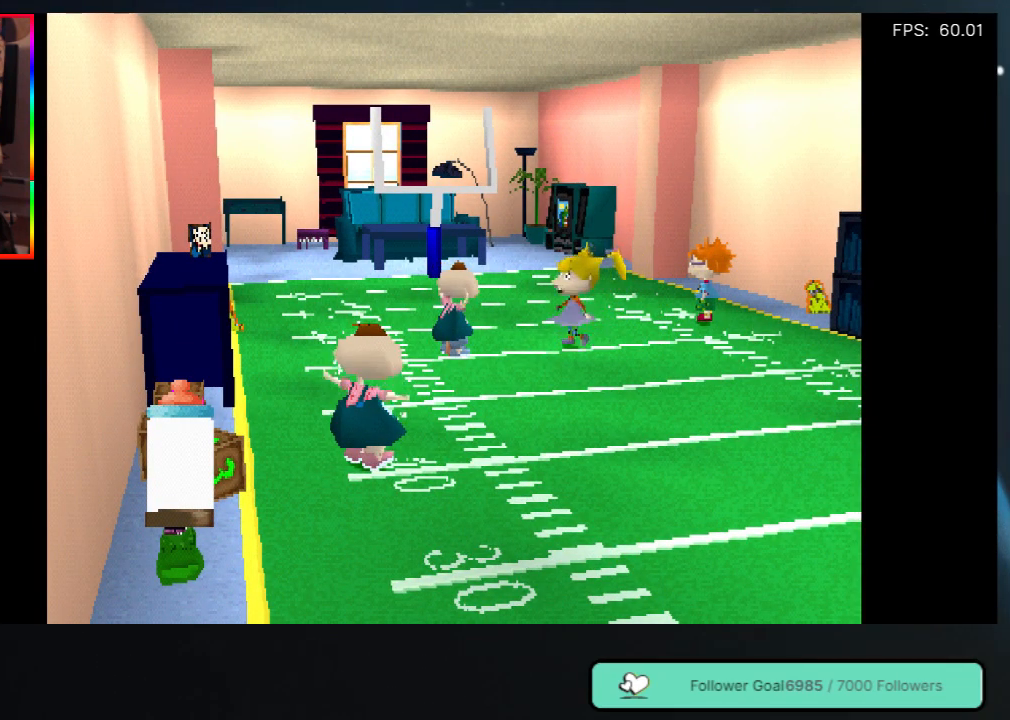
{"buttons": ["DPAD_LEFT"], "left_stick": "center", "right_stick": "center", "events": [[17, "Y", "down"], [133, "Y", "up"], [200, "Y", "down"], [250, "DPAD_UP", "up"], [300, "Y", "up"], [333, "DPAD_UP", "down"], [500, "DPAD_UP", "up"]]}
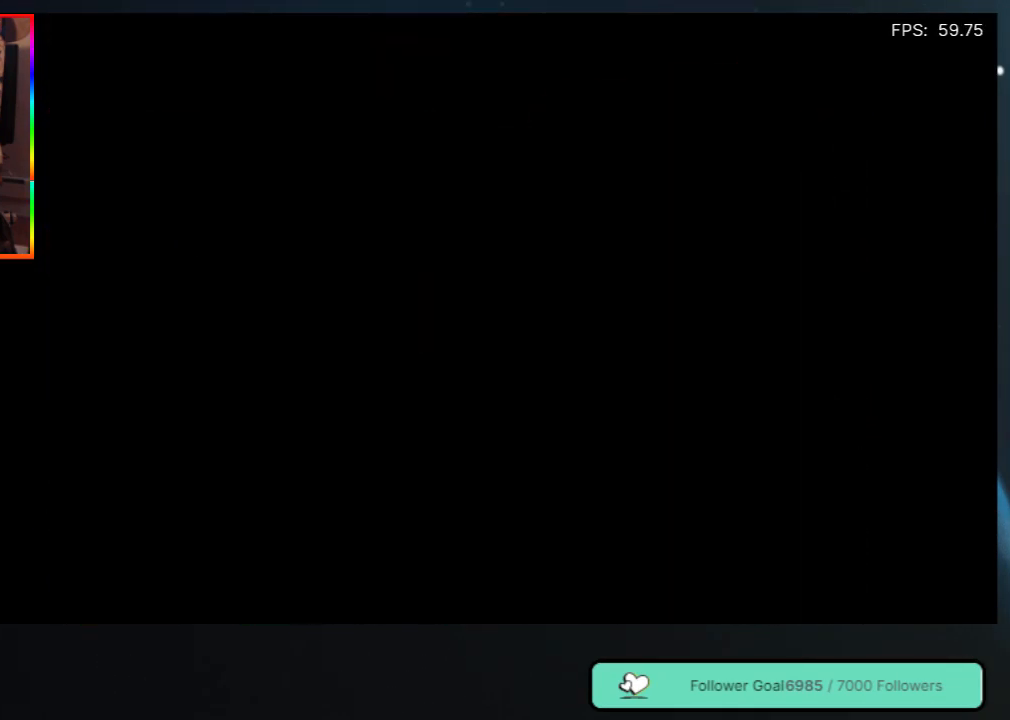
{"buttons": [], "left_stick": "center", "right_stick": "center", "events": [[67, "DPAD_LEFT", "up"], [350, "B", "down"], [433, "B", "up"]]}